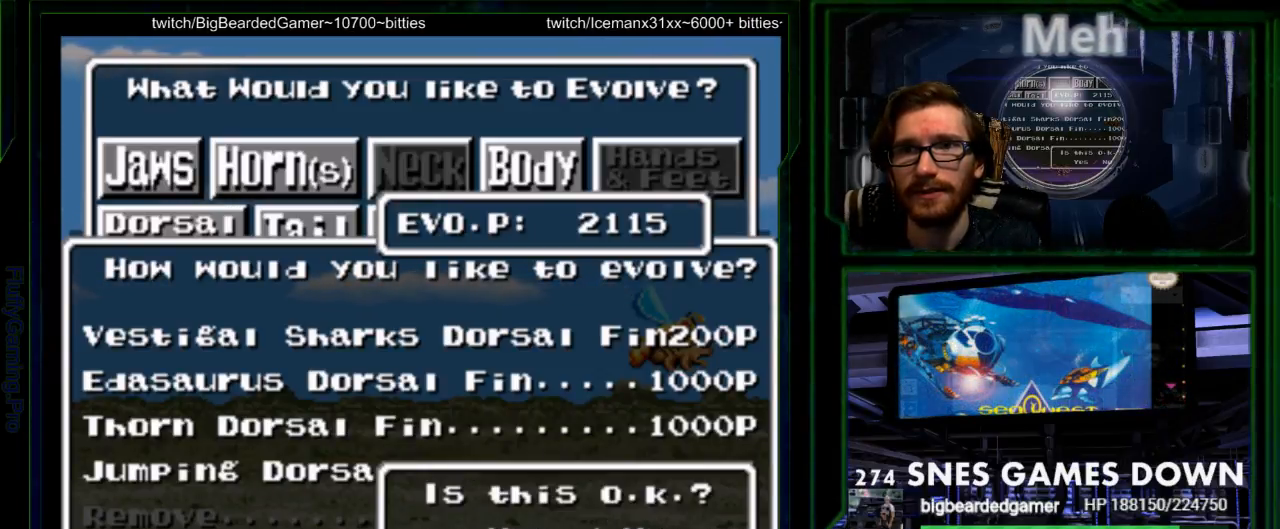
Gameplay with a controller (Nintendo layout); each line is a JSON object with the inputs held at the frame after it. "events" lists button and stick changes between this image and that frame as [ms after this image, input, new state], when the widget could be followed in between. Not read: L3 R3.
{"buttons": [], "events": [[150, "B", "down"], [217, "B", "up"]]}
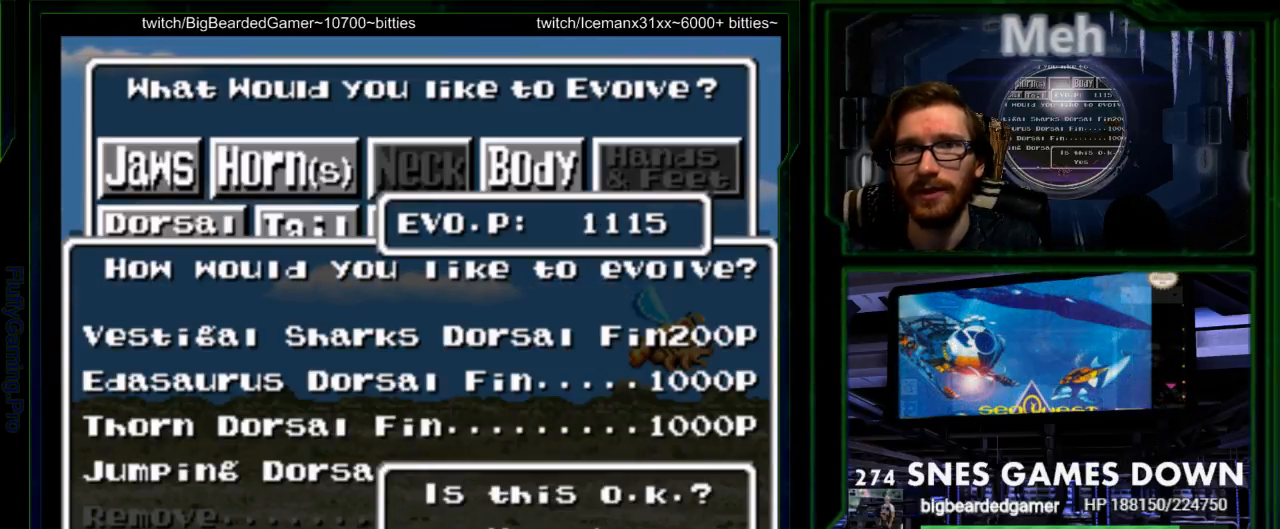
{"buttons": [], "events": []}
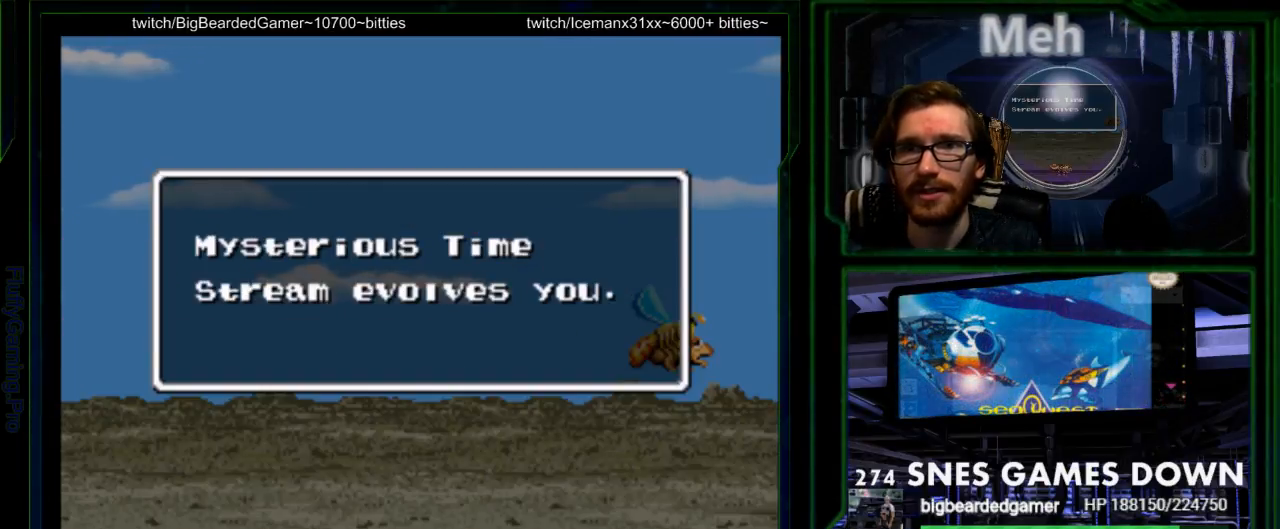
{"buttons": [], "events": [[250, "B", "down"], [317, "B", "up"]]}
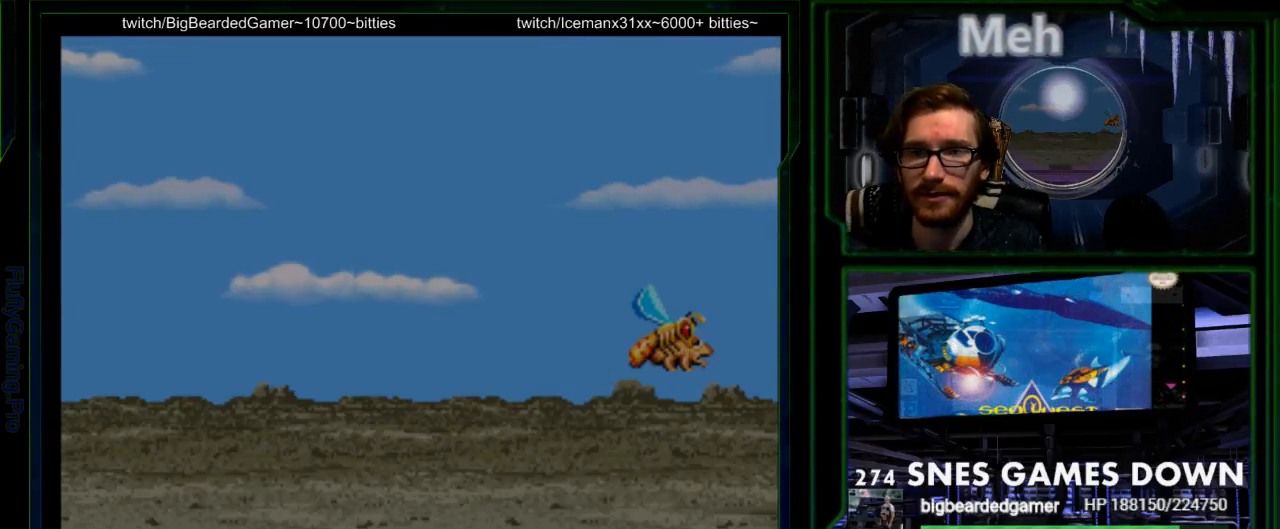
{"buttons": [], "events": []}
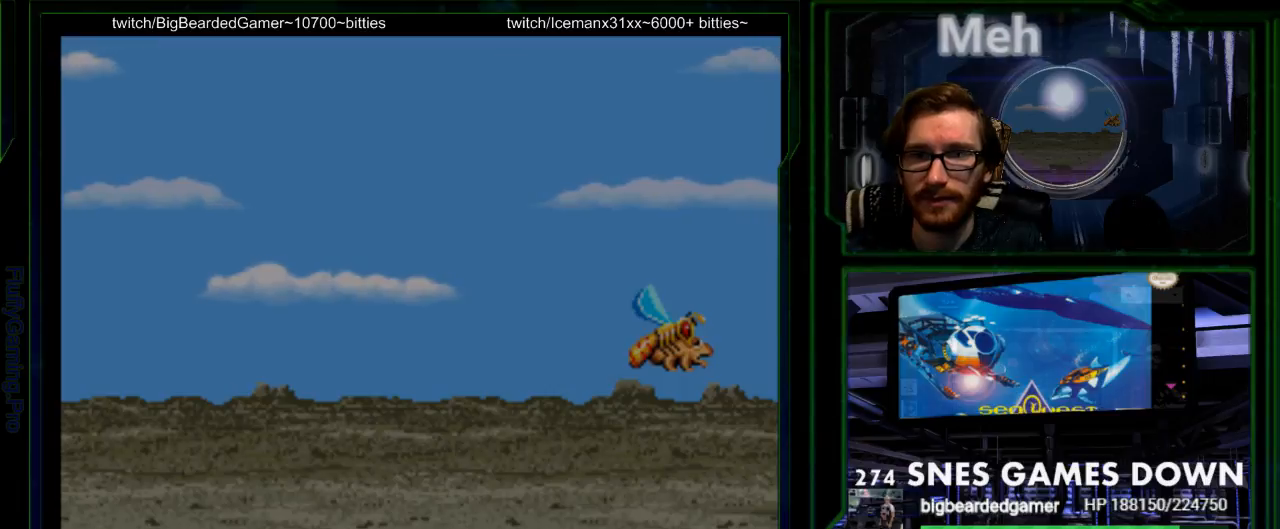
{"buttons": ["DPAD_RIGHT"], "events": [[150, "DPAD_RIGHT", "down"], [183, "DPAD_LEFT", "down"], [250, "DPAD_RIGHT", "up"], [267, "DPAD_LEFT", "up"], [333, "DPAD_DOWN", "down"], [483, "DPAD_RIGHT", "down"], [500, "DPAD_DOWN", "up"]]}
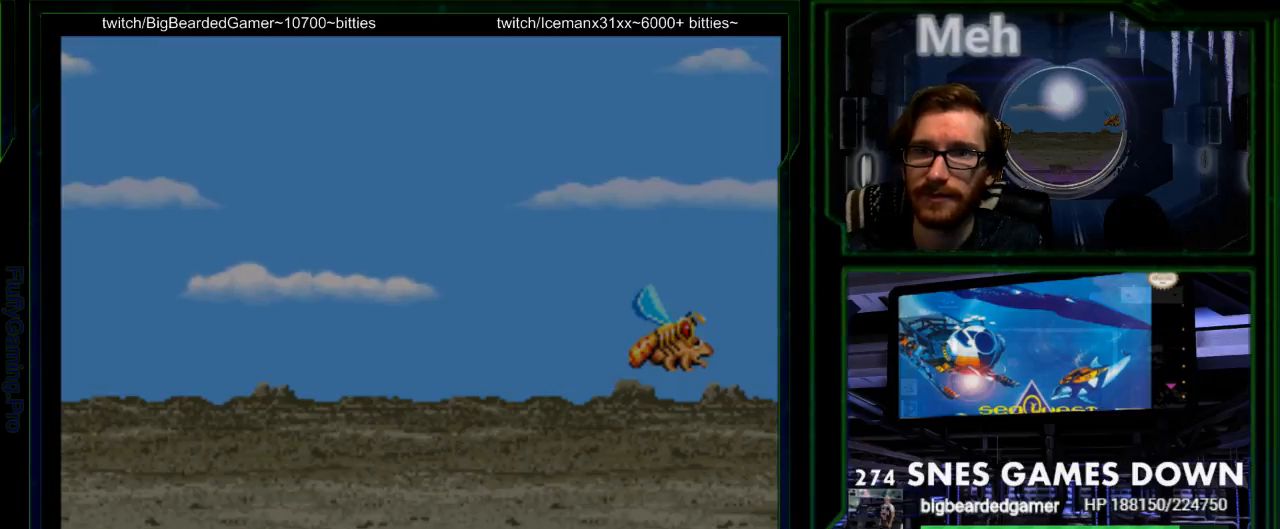
{"buttons": ["SELECT"], "events": [[150, "DPAD_RIGHT", "up"], [417, "SELECT", "down"]]}
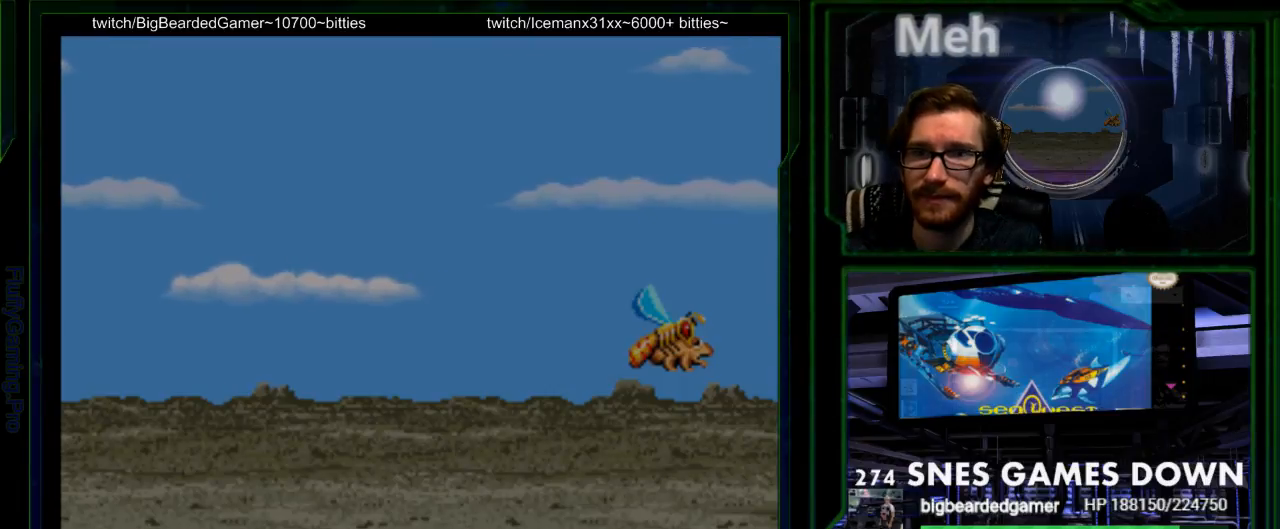
{"buttons": [], "events": [[67, "SELECT", "up"], [183, "START", "down"], [300, "START", "up"]]}
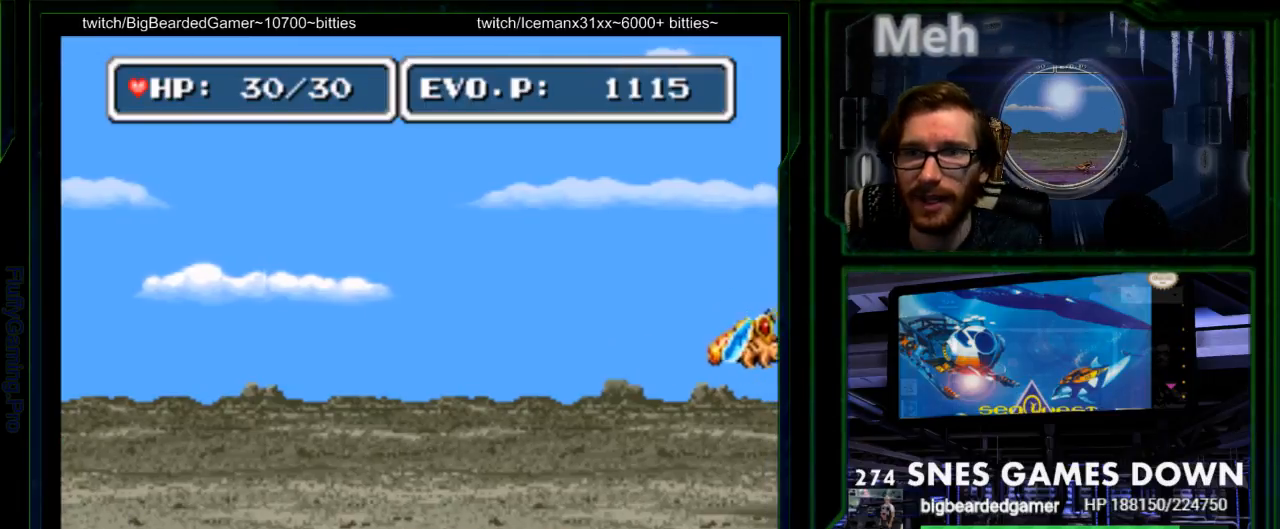
{"buttons": []}
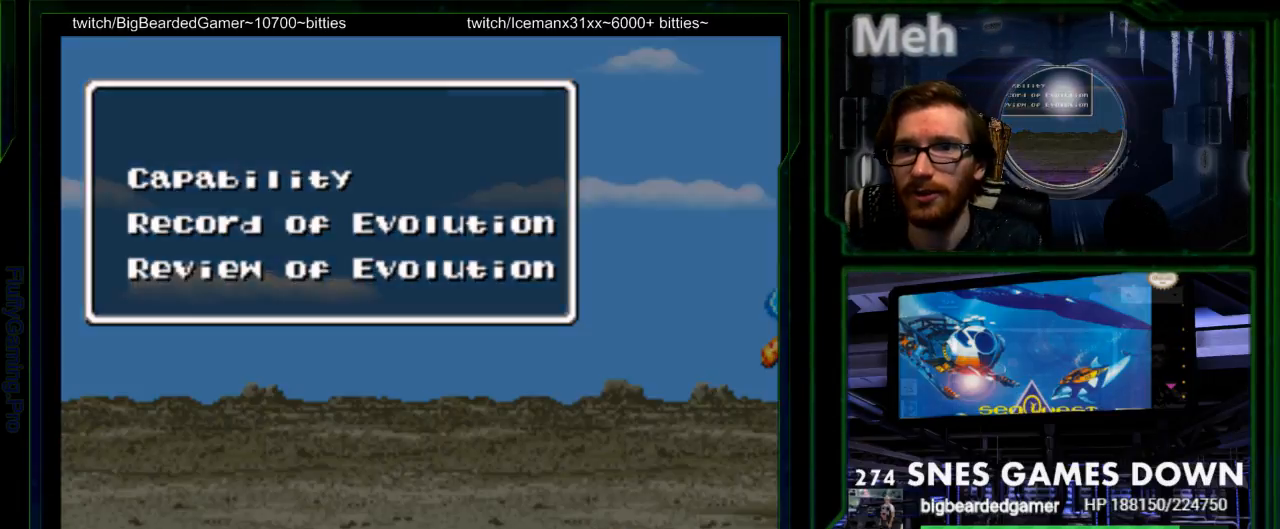
{"buttons": [], "events": []}
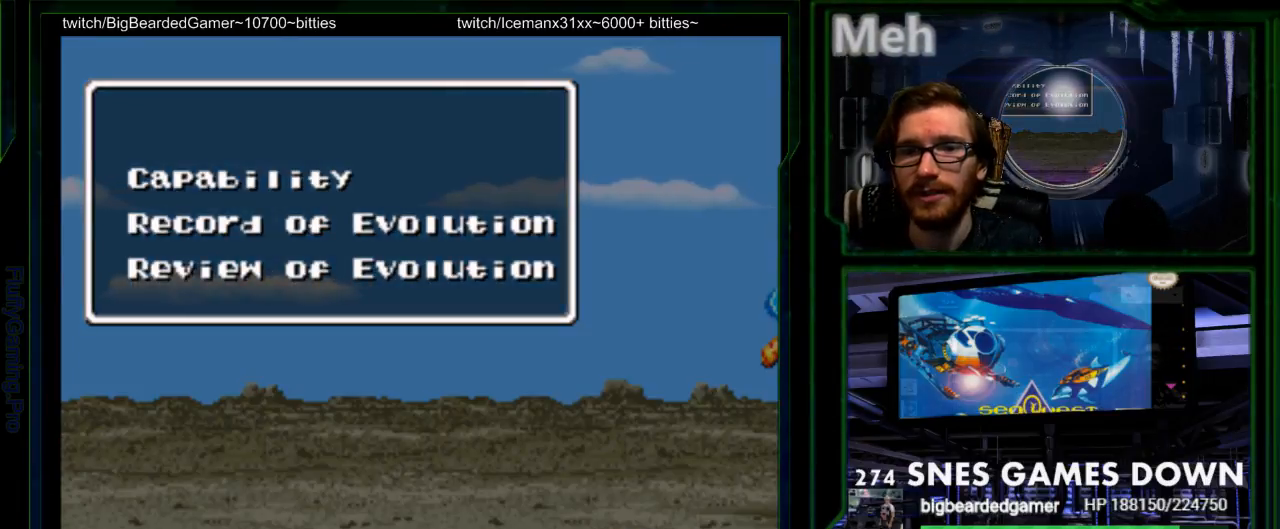
{"buttons": [], "events": []}
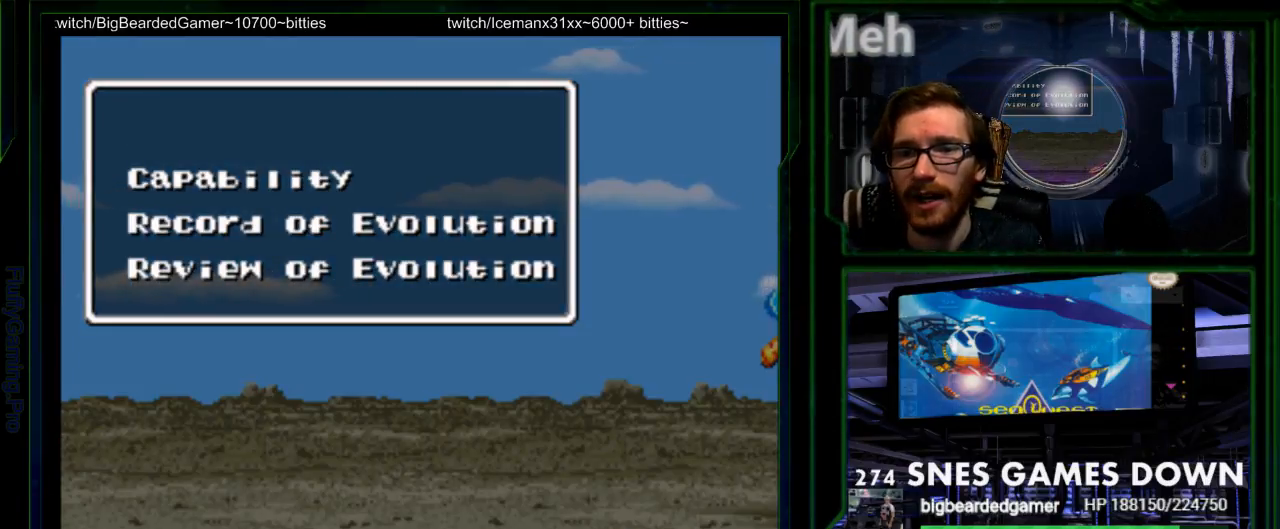
{"buttons": ["DPAD_LEFT"], "events": [[33, "Y", "down"], [133, "Y", "up"], [167, "DPAD_LEFT", "down"], [267, "DPAD_LEFT", "up"], [317, "DPAD_LEFT", "down"]]}
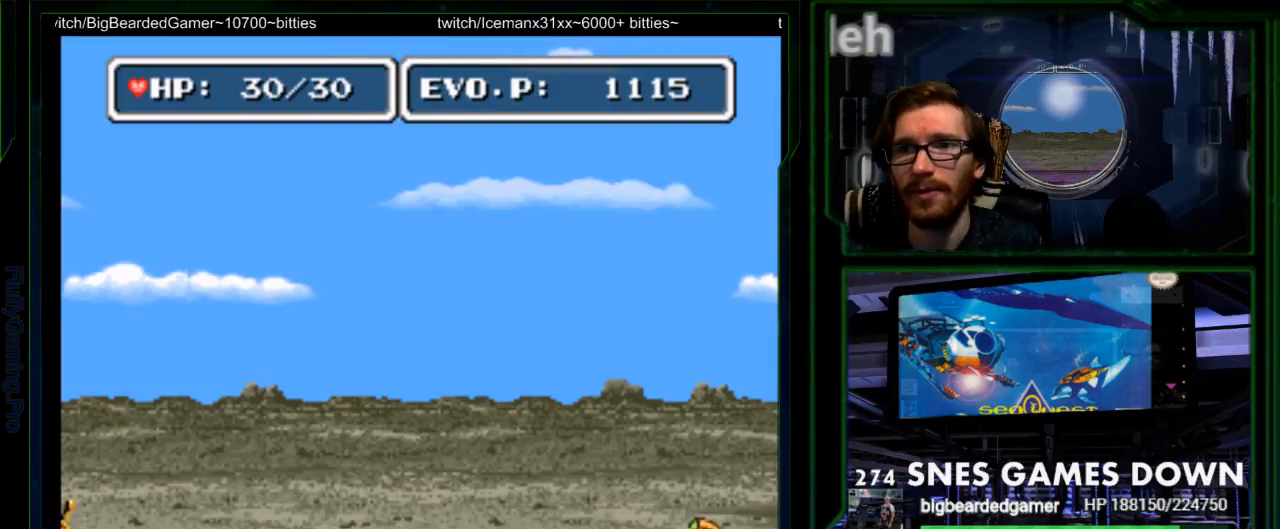
{"buttons": ["DPAD_LEFT"], "events": [[150, "DPAD_LEFT", "up"], [267, "DPAD_LEFT", "down"], [333, "DPAD_LEFT", "up"], [400, "DPAD_LEFT", "down"]]}
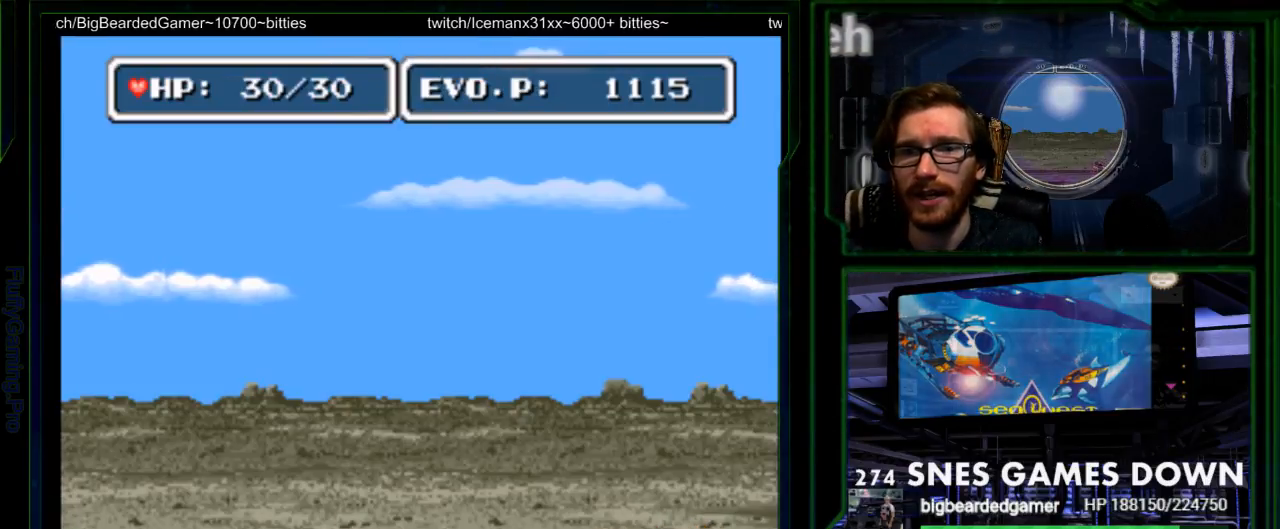
{"buttons": ["DPAD_LEFT"], "events": [[333, "DPAD_LEFT", "up"], [383, "DPAD_LEFT", "down"]]}
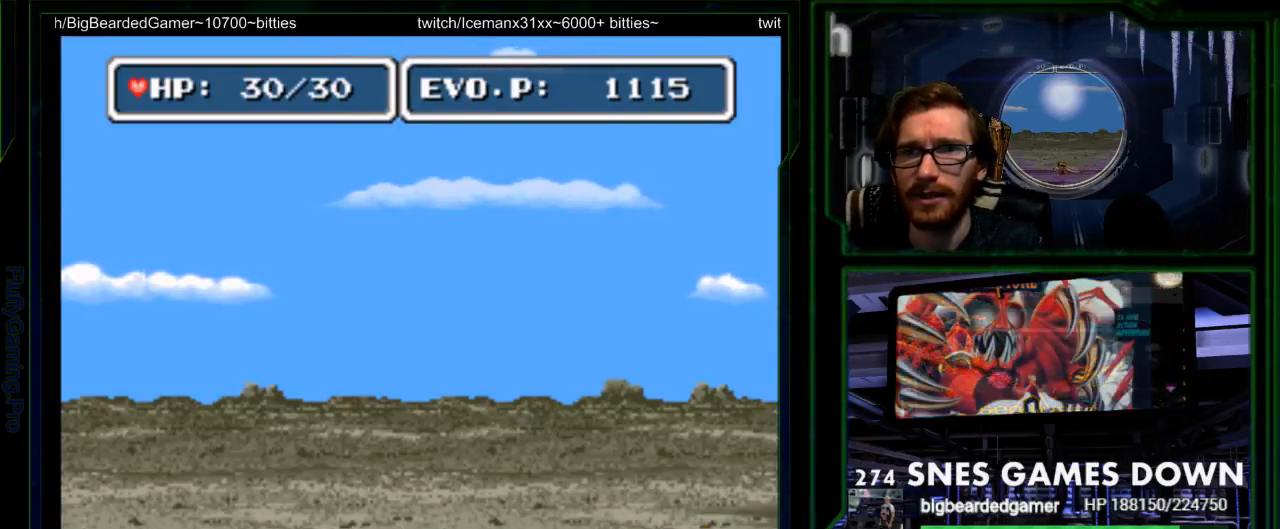
{"buttons": ["DPAD_LEFT"]}